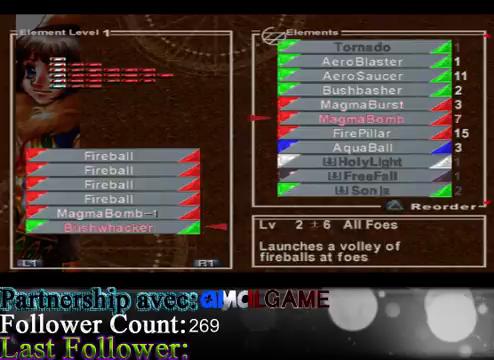
Gameplay with a controller (Xbox layout); each line is a JSON object with the inputs held at the frame after it. "events" lists button and stick changes between this image and that frame as [ms after this image, input, new state], when the widget could be followed in between. Not read: L3 R3 right_stick.
{"buttons": [], "left_stick": "center", "events": [[33, "A", "up"], [267, "A", "down"], [400, "A", "up"]]}
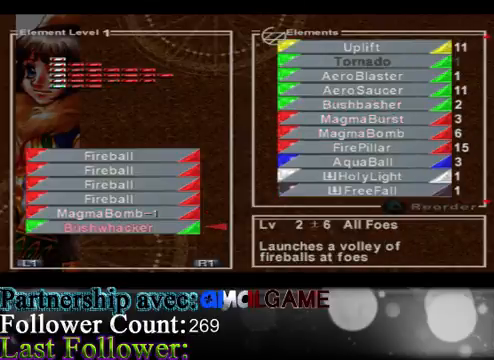
{"buttons": [], "left_stick": "right", "events": [[333, "left_stick", "right"]]}
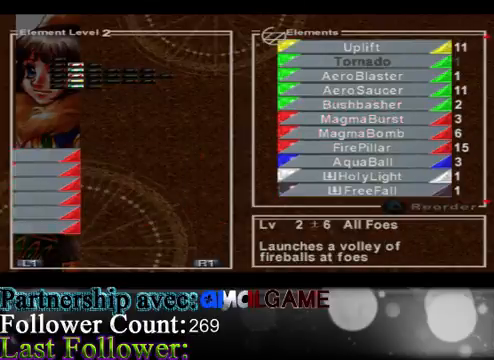
{"buttons": [], "left_stick": "center", "events": [[133, "left_stick", "center"]]}
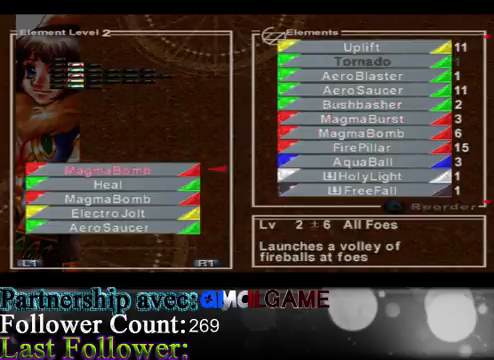
{"buttons": ["A"], "left_stick": "center", "events": [[433, "A", "down"]]}
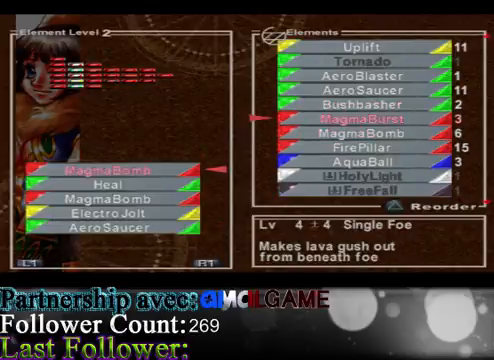
{"buttons": [], "left_stick": "up", "events": [[67, "A", "up"], [167, "left_stick", "up"]]}
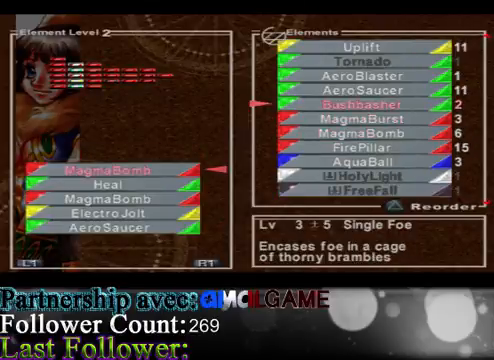
{"buttons": [], "left_stick": "up", "events": []}
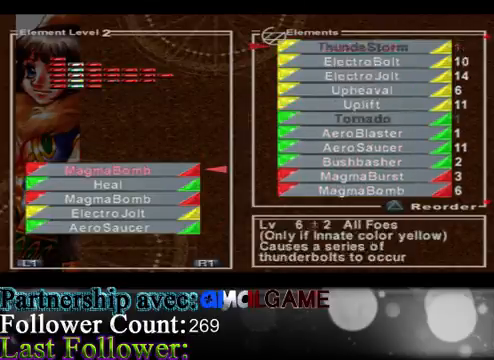
{"buttons": [], "left_stick": "up", "events": []}
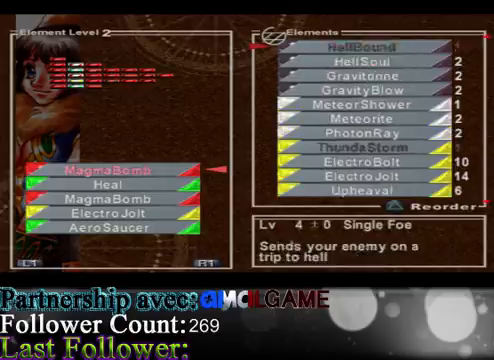
{"buttons": [], "left_stick": "up", "events": []}
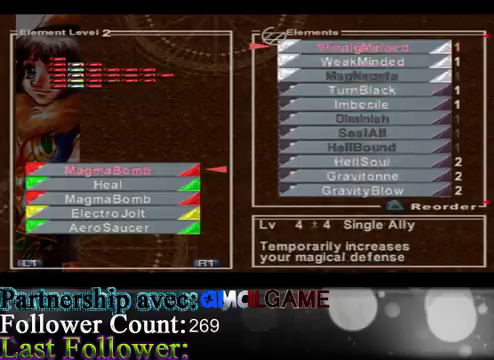
{"buttons": [], "left_stick": "up", "events": []}
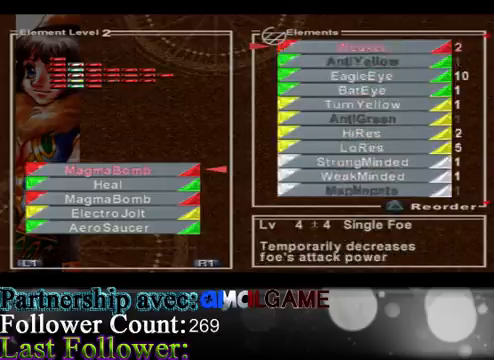
{"buttons": [], "left_stick": "up", "events": []}
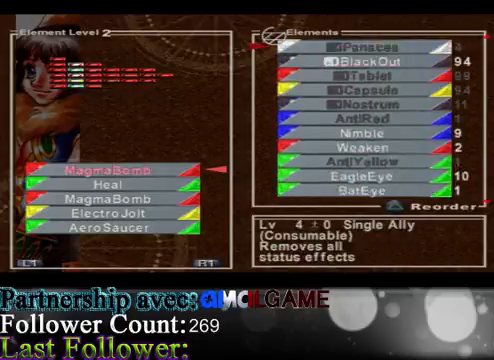
{"buttons": [], "left_stick": "center", "events": [[500, "left_stick", "center"]]}
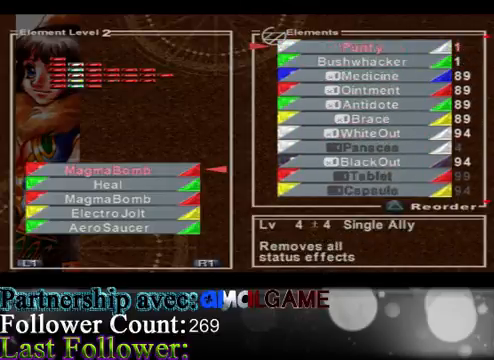
{"buttons": [], "left_stick": "center", "events": [[67, "left_stick", "down"], [333, "left_stick", "center"]]}
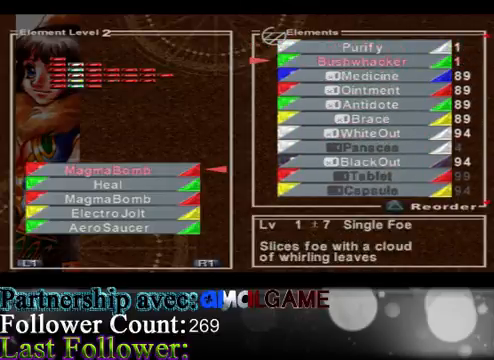
{"buttons": [], "left_stick": "center", "events": [[67, "left_stick", "down"], [233, "left_stick", "center"], [333, "A", "down"], [500, "A", "up"]]}
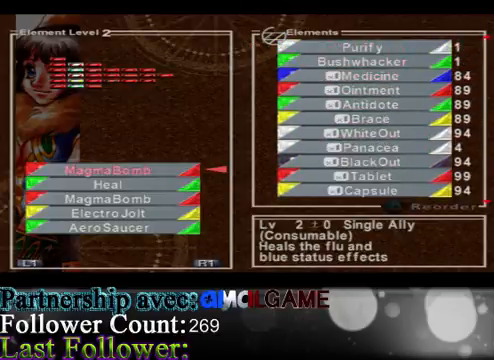
{"buttons": ["A"], "left_stick": "center", "events": [[167, "left_stick", "down"], [400, "left_stick", "center"], [433, "A", "down"]]}
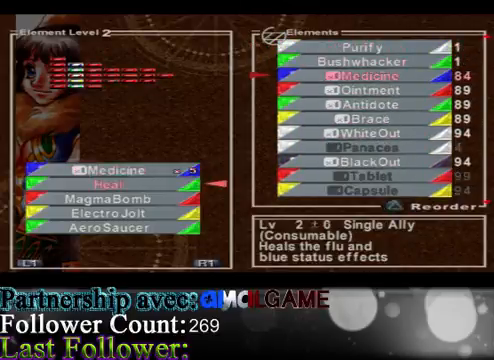
{"buttons": [], "left_stick": "down", "events": [[100, "A", "up"], [333, "left_stick", "down"]]}
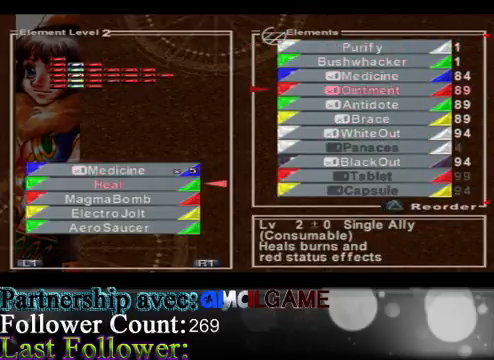
{"buttons": [], "left_stick": "down", "events": [[33, "left_stick", "center"], [67, "A", "down"], [200, "A", "up"], [500, "left_stick", "down"]]}
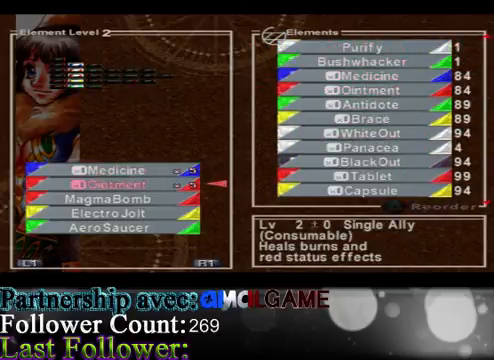
{"buttons": [], "left_stick": "center", "events": [[233, "left_stick", "center"], [267, "A", "down"], [433, "A", "up"]]}
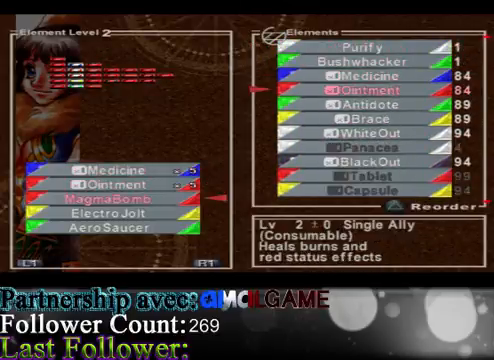
{"buttons": [], "left_stick": "center", "events": [[100, "left_stick", "down"], [333, "A", "down"], [333, "left_stick", "center"], [467, "A", "up"]]}
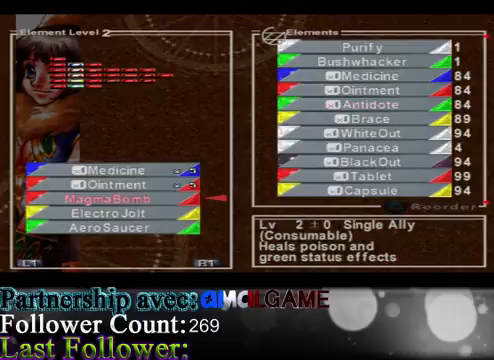
{"buttons": [], "left_stick": "center", "events": [[267, "left_stick", "down"], [500, "left_stick", "center"]]}
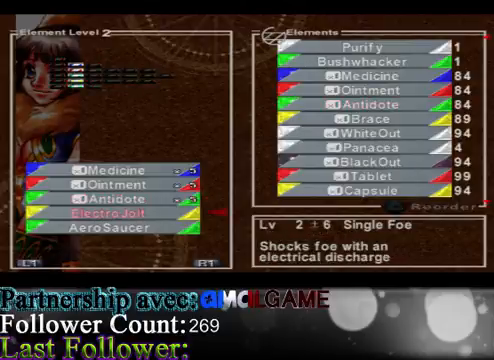
{"buttons": [], "left_stick": "down", "events": [[67, "A", "down"], [233, "A", "up"], [333, "left_stick", "down"]]}
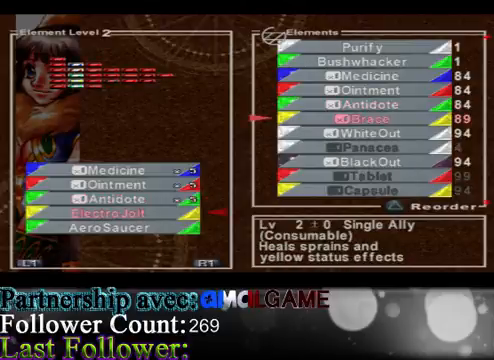
{"buttons": [], "left_stick": "center", "events": [[67, "left_stick", "center"], [133, "A", "down"], [267, "A", "up"]]}
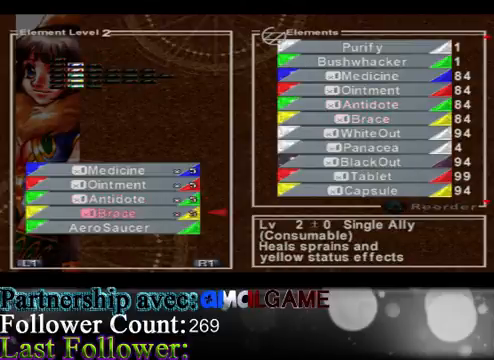
{"buttons": ["A"], "left_stick": "center", "events": [[100, "left_stick", "down"], [367, "A", "down"], [367, "left_stick", "center"]]}
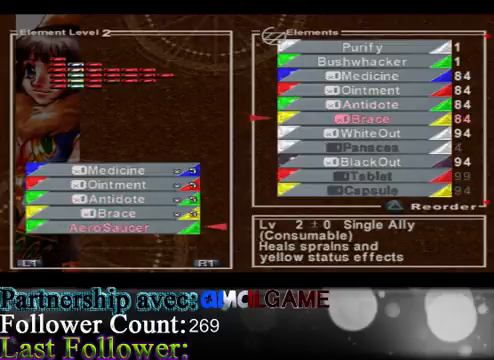
{"buttons": [], "left_stick": "down", "events": [[33, "A", "up"], [33, "left_stick", "down"]]}
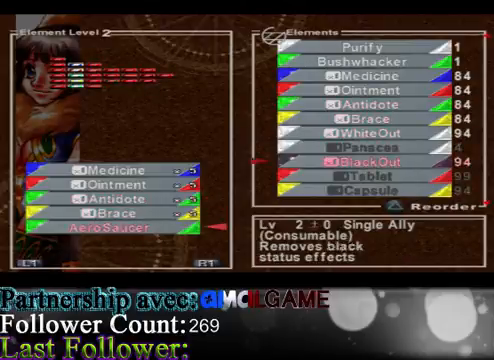
{"buttons": [], "left_stick": "down", "events": []}
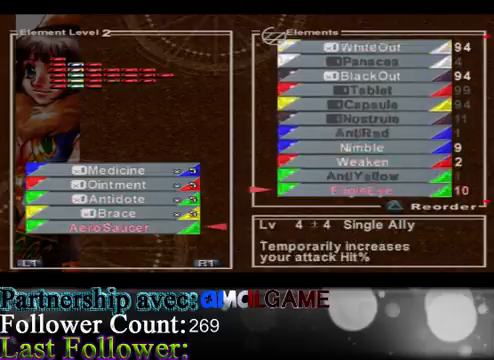
{"buttons": [], "left_stick": "down", "events": []}
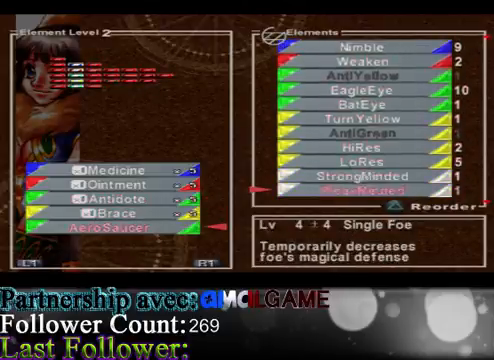
{"buttons": [], "left_stick": "down", "events": []}
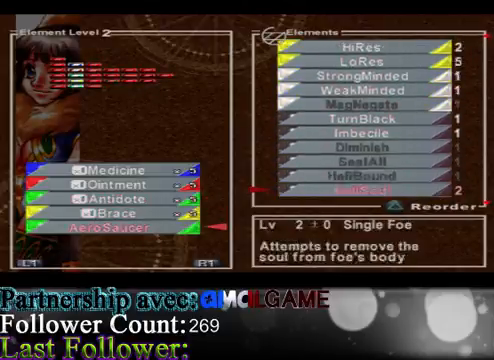
{"buttons": [], "left_stick": "down", "events": []}
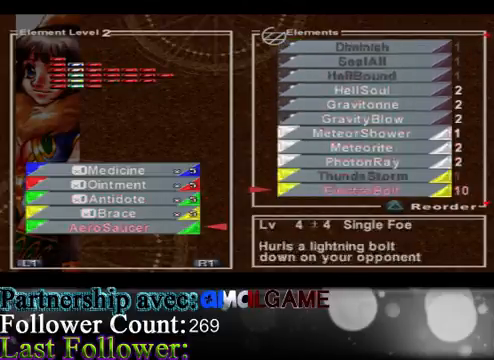
{"buttons": [], "left_stick": "down", "events": []}
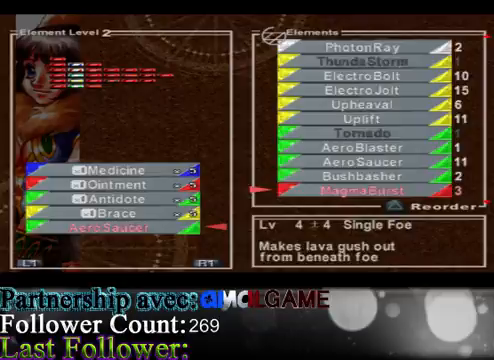
{"buttons": [], "left_stick": "down", "events": [[133, "left_stick", "center"], [300, "left_stick", "down"]]}
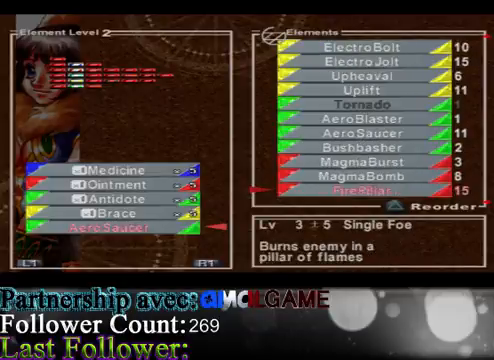
{"buttons": [], "left_stick": "up", "events": [[233, "left_stick", "center"], [333, "left_stick", "up"]]}